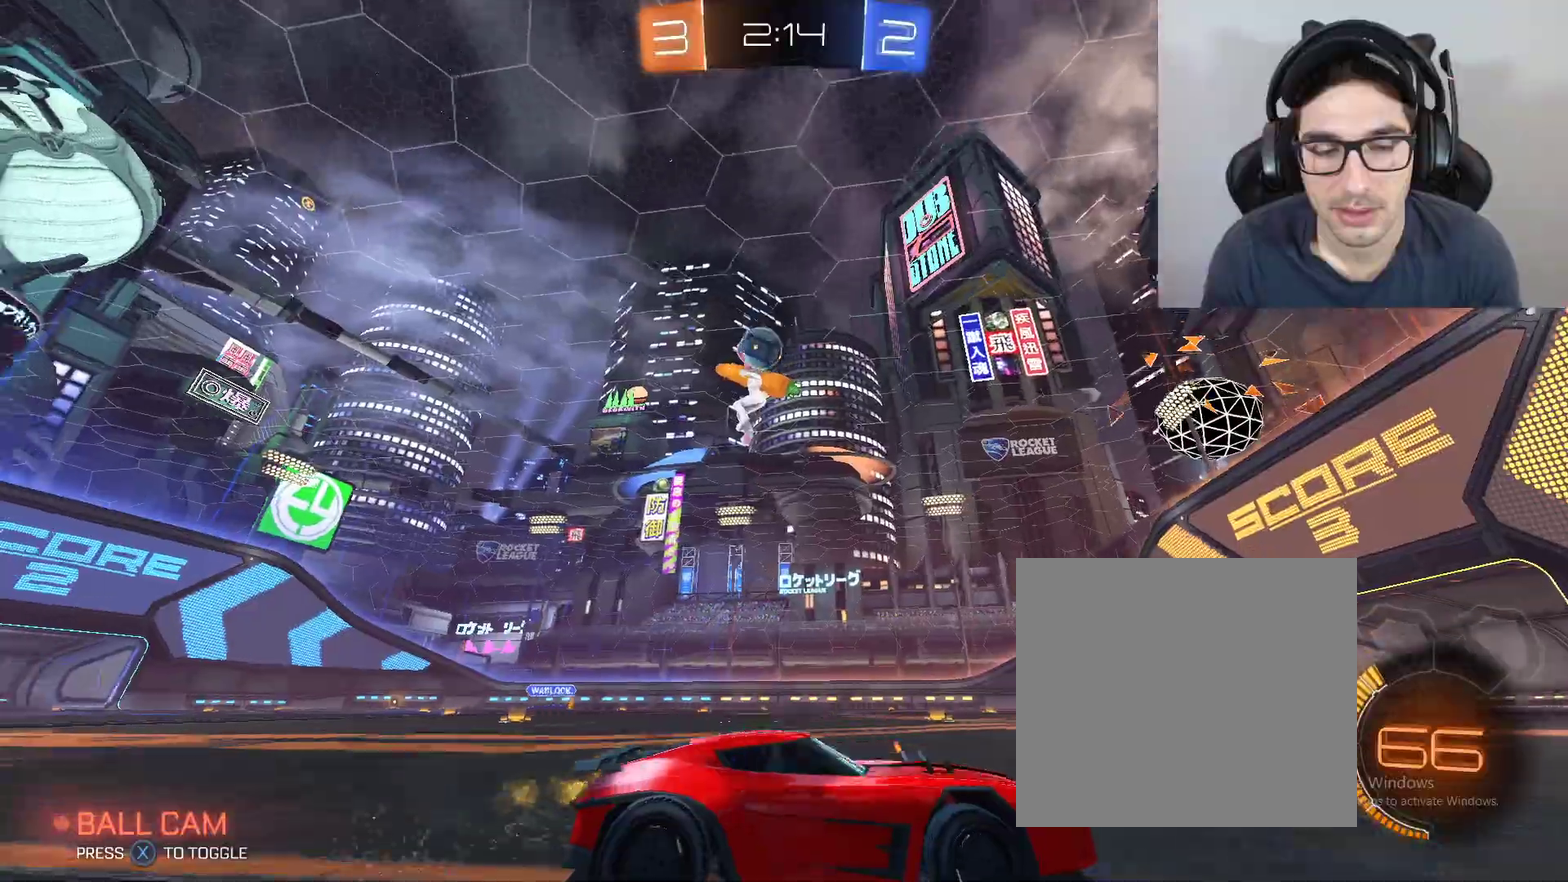
Gameplay with a controller (Xbox layout); each line is a JSON object with the inputs held at the frame after it. "events" lists button and stick changes between this image and that frame as [ms after this image, input, new state], when the widget could be followed in between.
{"buttons": ["R2"], "left_stick": "center", "right_stick": "center"}
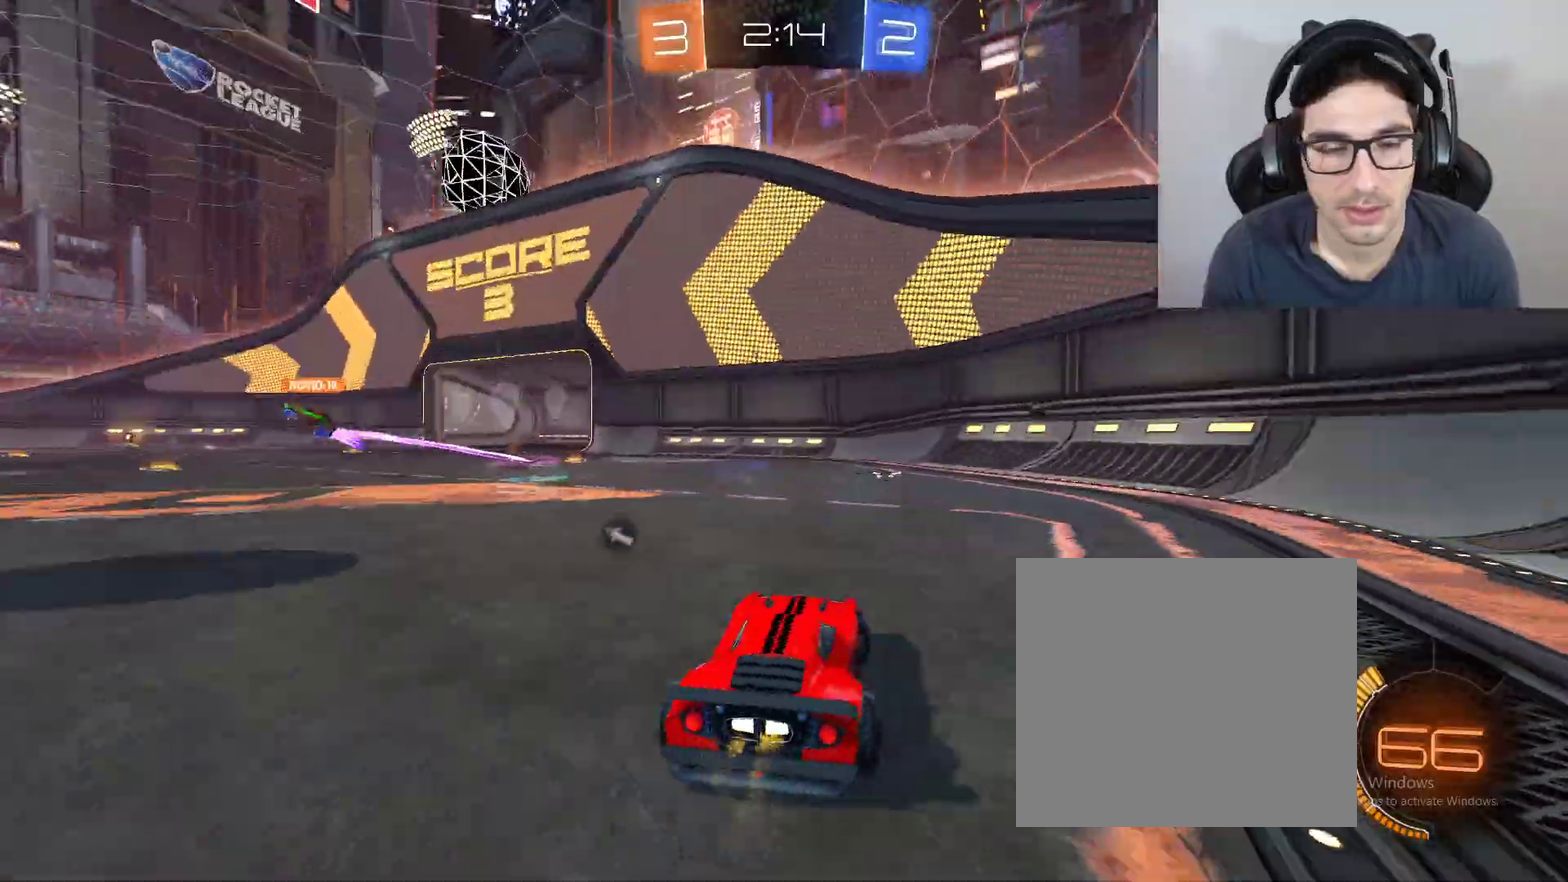
{"buttons": ["R2", "DPAD_LEFT"], "left_stick": "up-left", "right_stick": "center"}
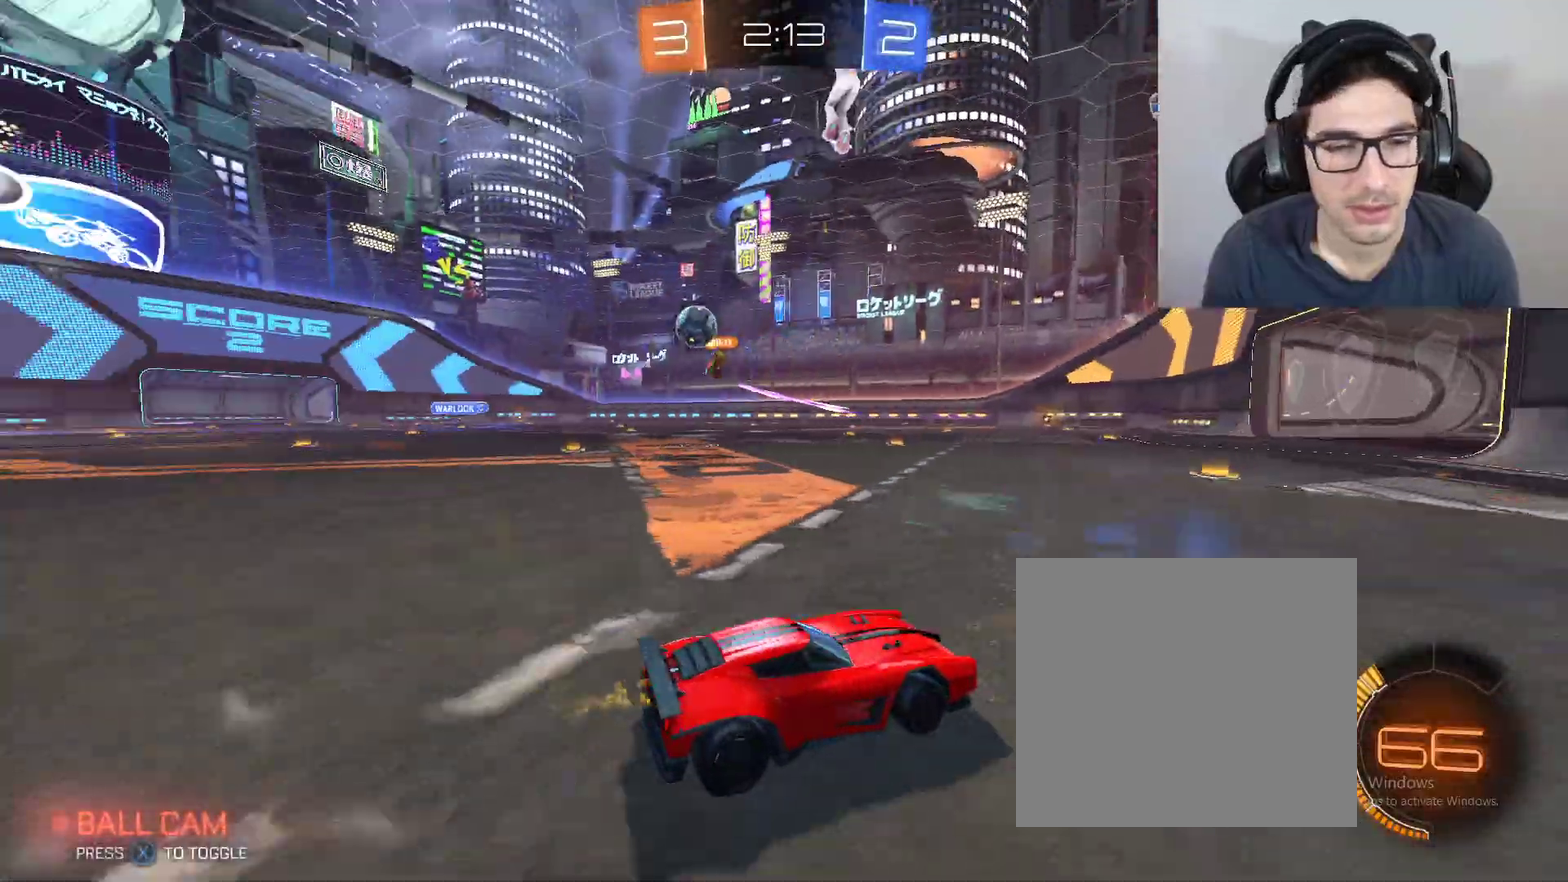
{"buttons": ["R2"], "left_stick": "up-left", "right_stick": "center", "events": [[134, "DPAD_LEFT", "up"]]}
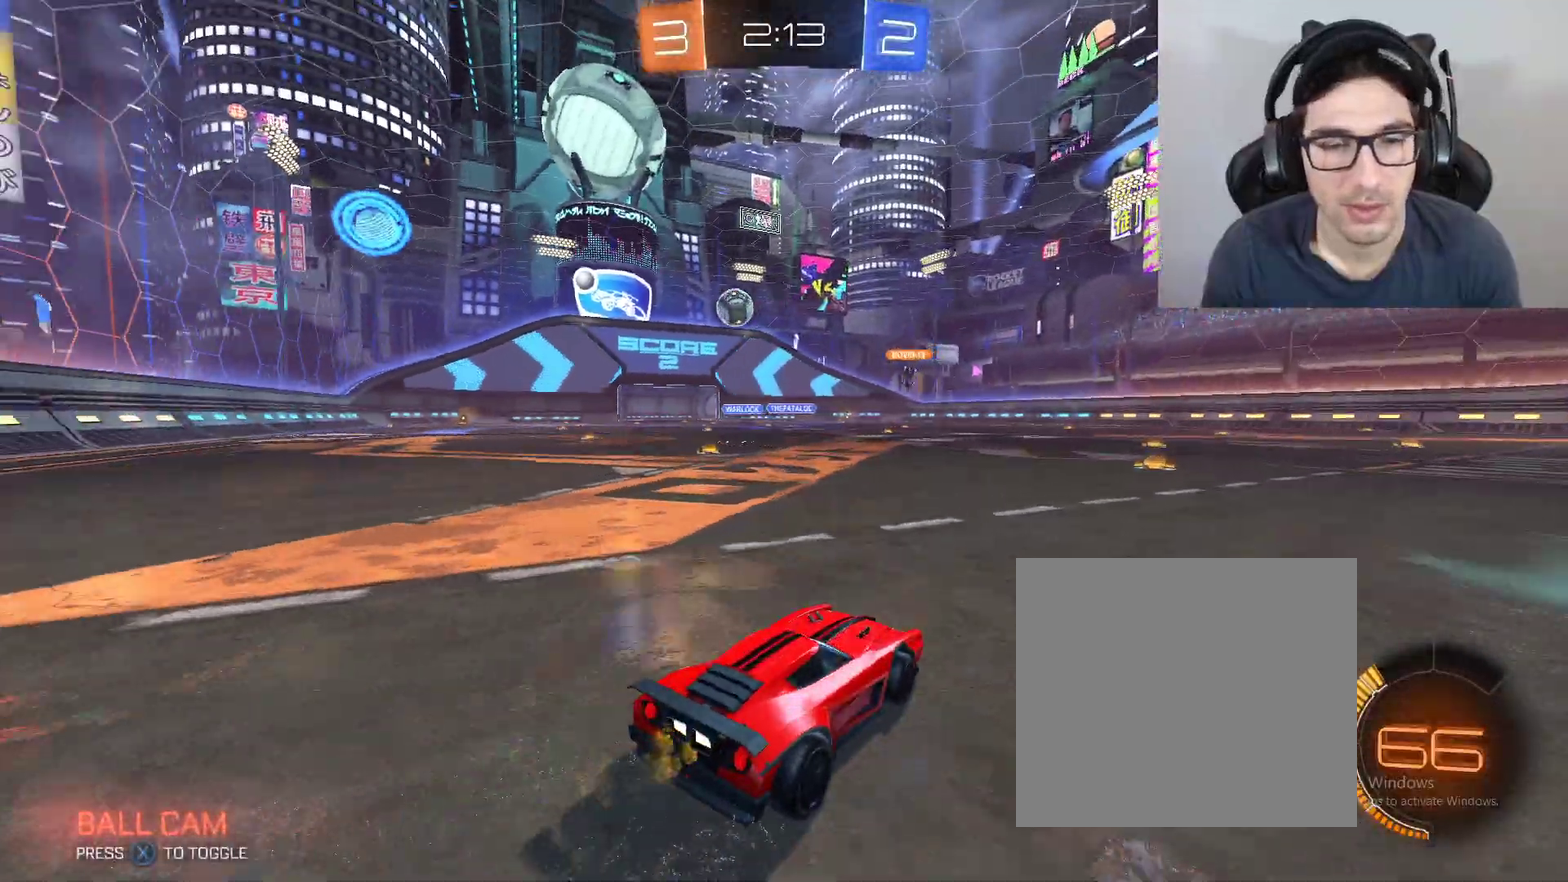
{"buttons": ["R2"], "left_stick": "center", "right_stick": "center"}
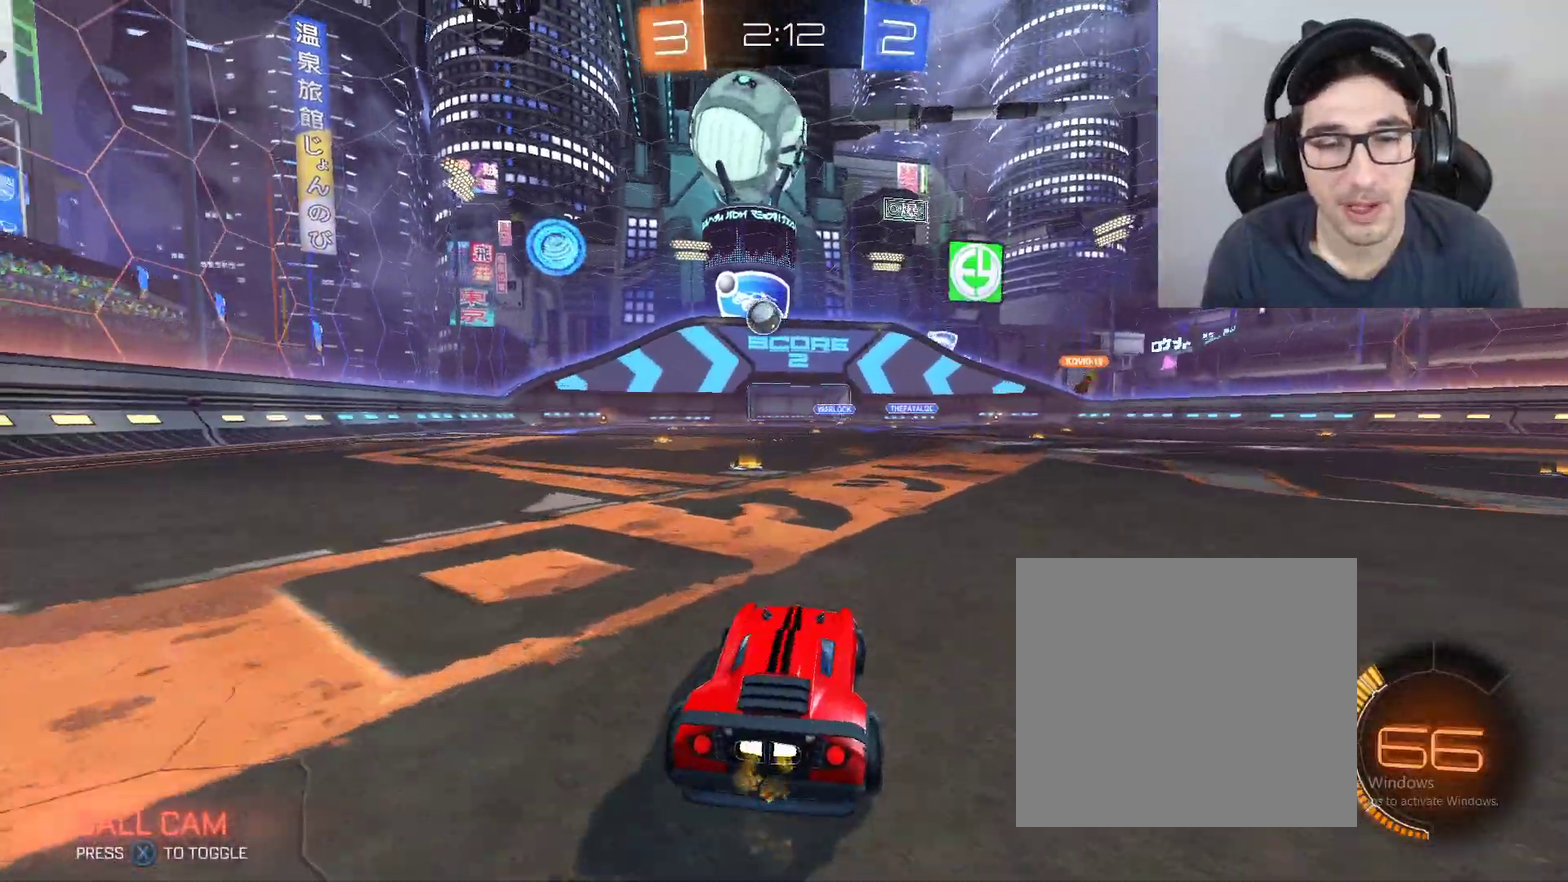
{"buttons": ["R2"], "left_stick": "up-left", "right_stick": "center"}
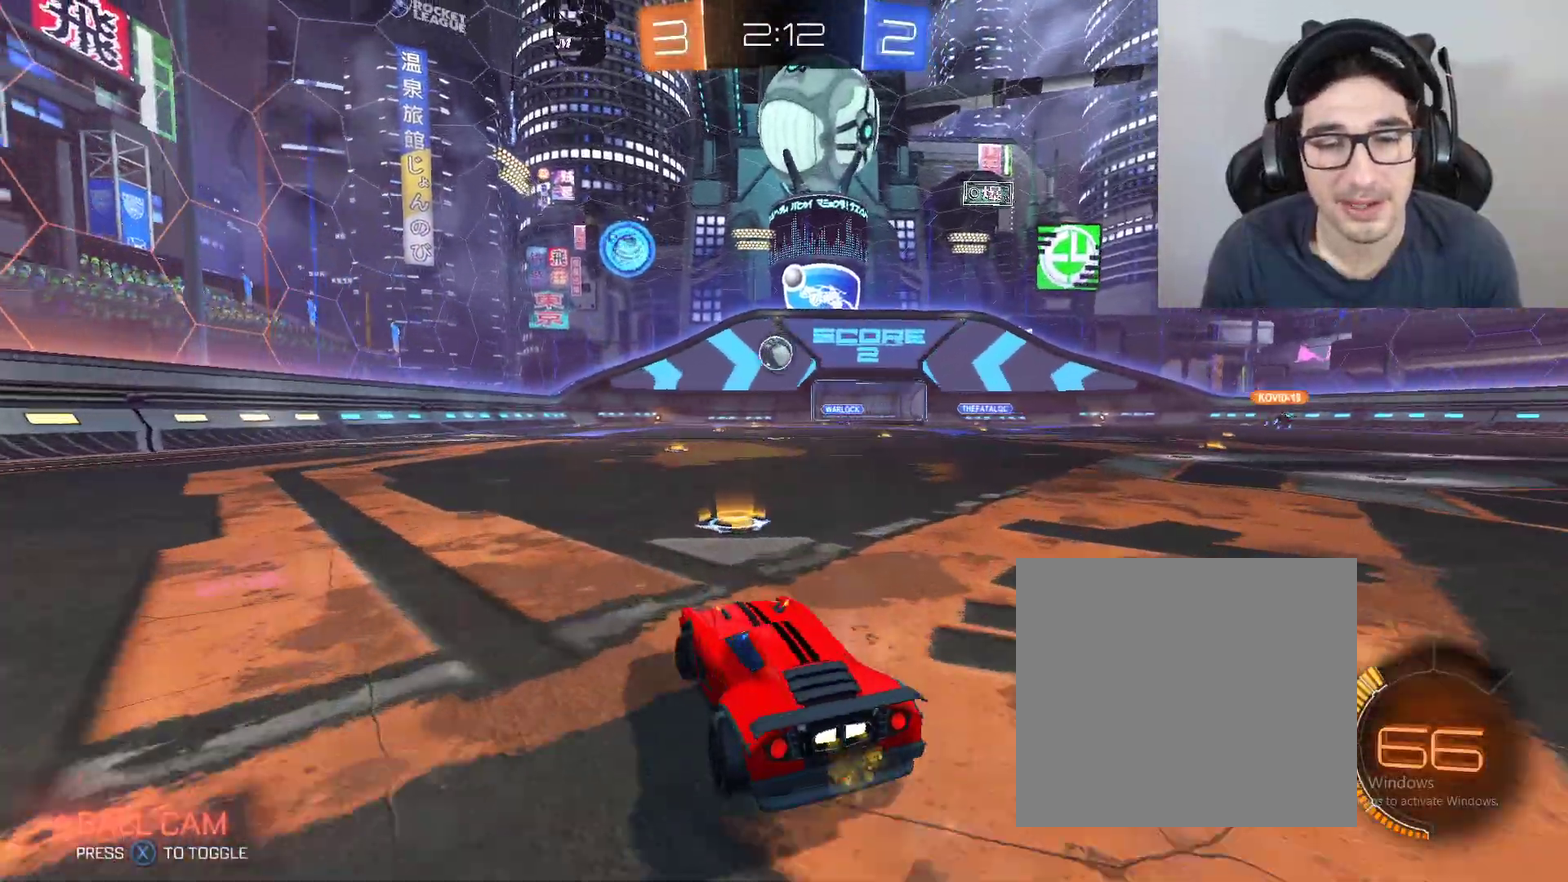
{"buttons": ["R2"], "left_stick": "left", "right_stick": "center", "events": [[100, "DPAD_LEFT", "down"], [100, "left_stick", "left"], [166, "left_stick", "up-left"], [200, "DPAD_LEFT", "up"], [267, "left_stick", "left"]]}
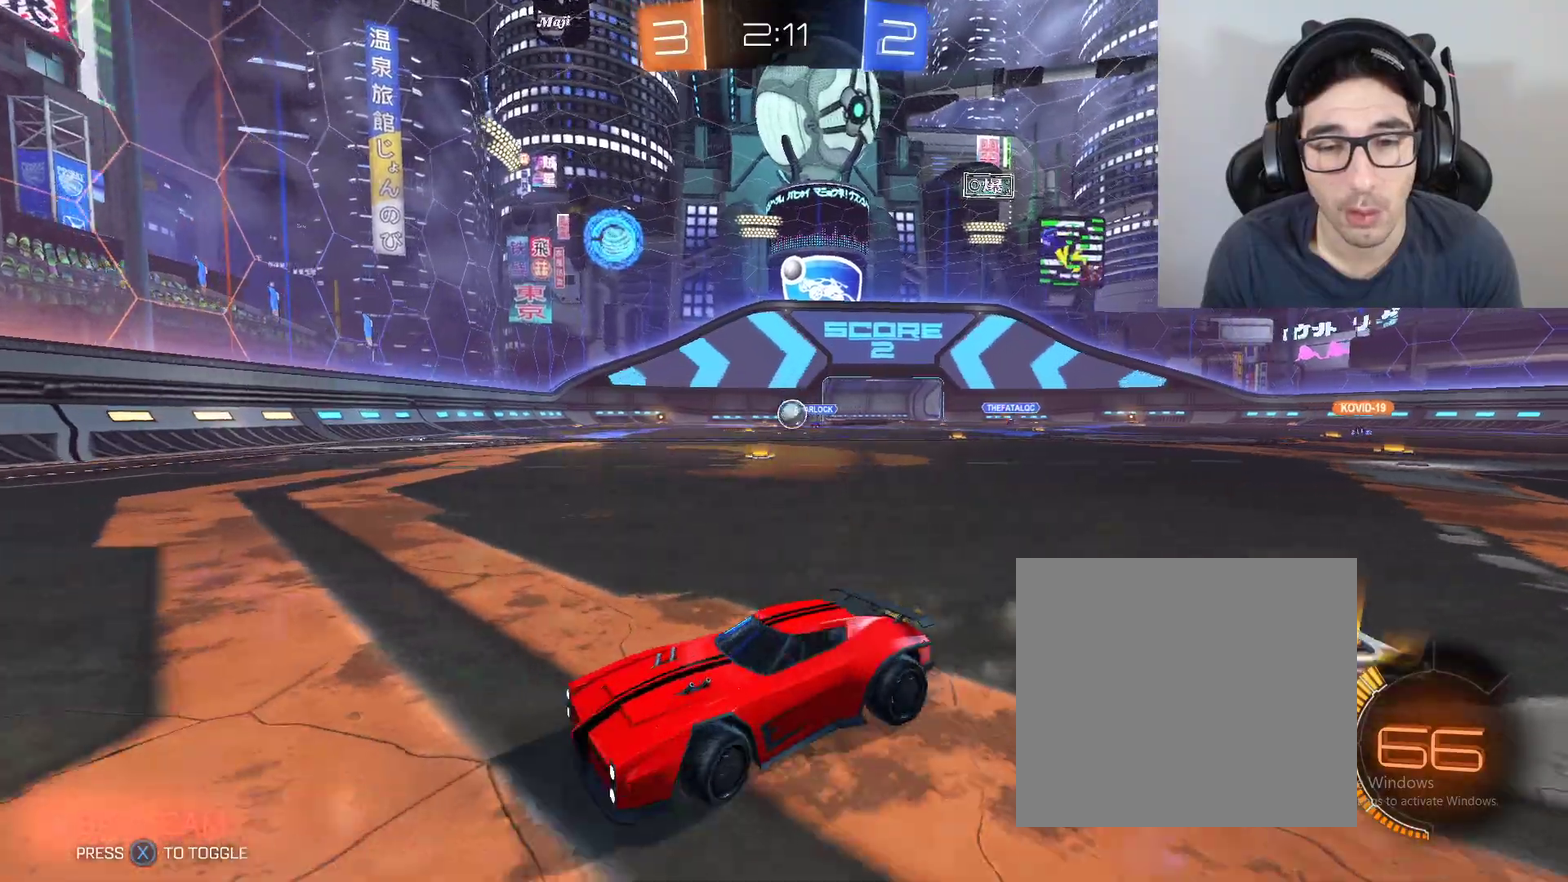
{"buttons": ["R2"], "left_stick": "center", "right_stick": "center", "events": [[300, "left_stick", "center"], [400, "left_stick", "left"], [501, "left_stick", "center"]]}
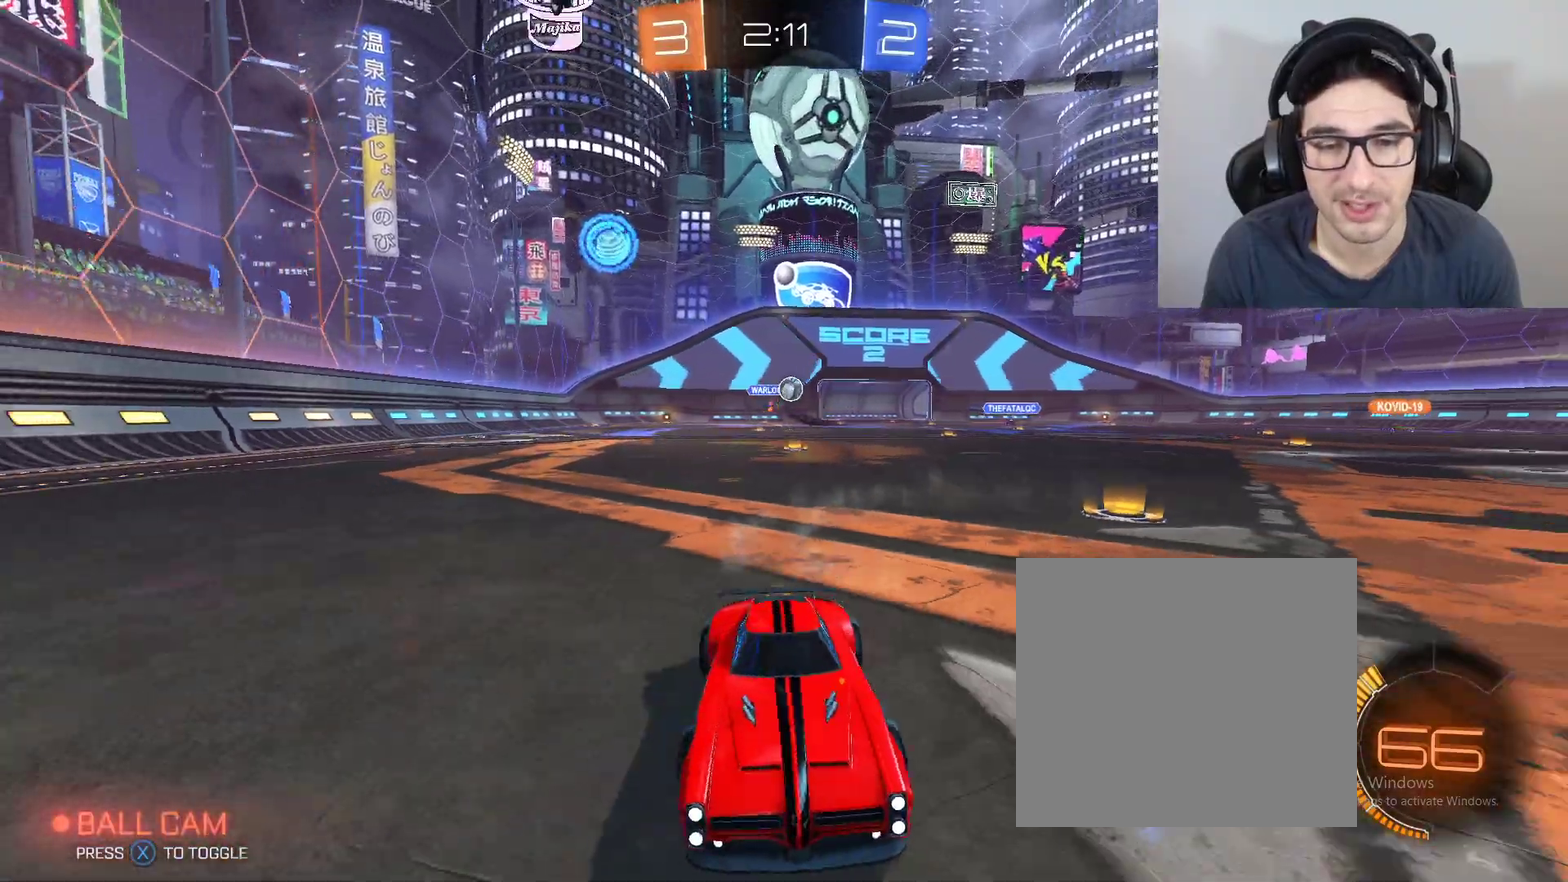
{"buttons": ["R2"], "left_stick": "up-left", "right_stick": "center"}
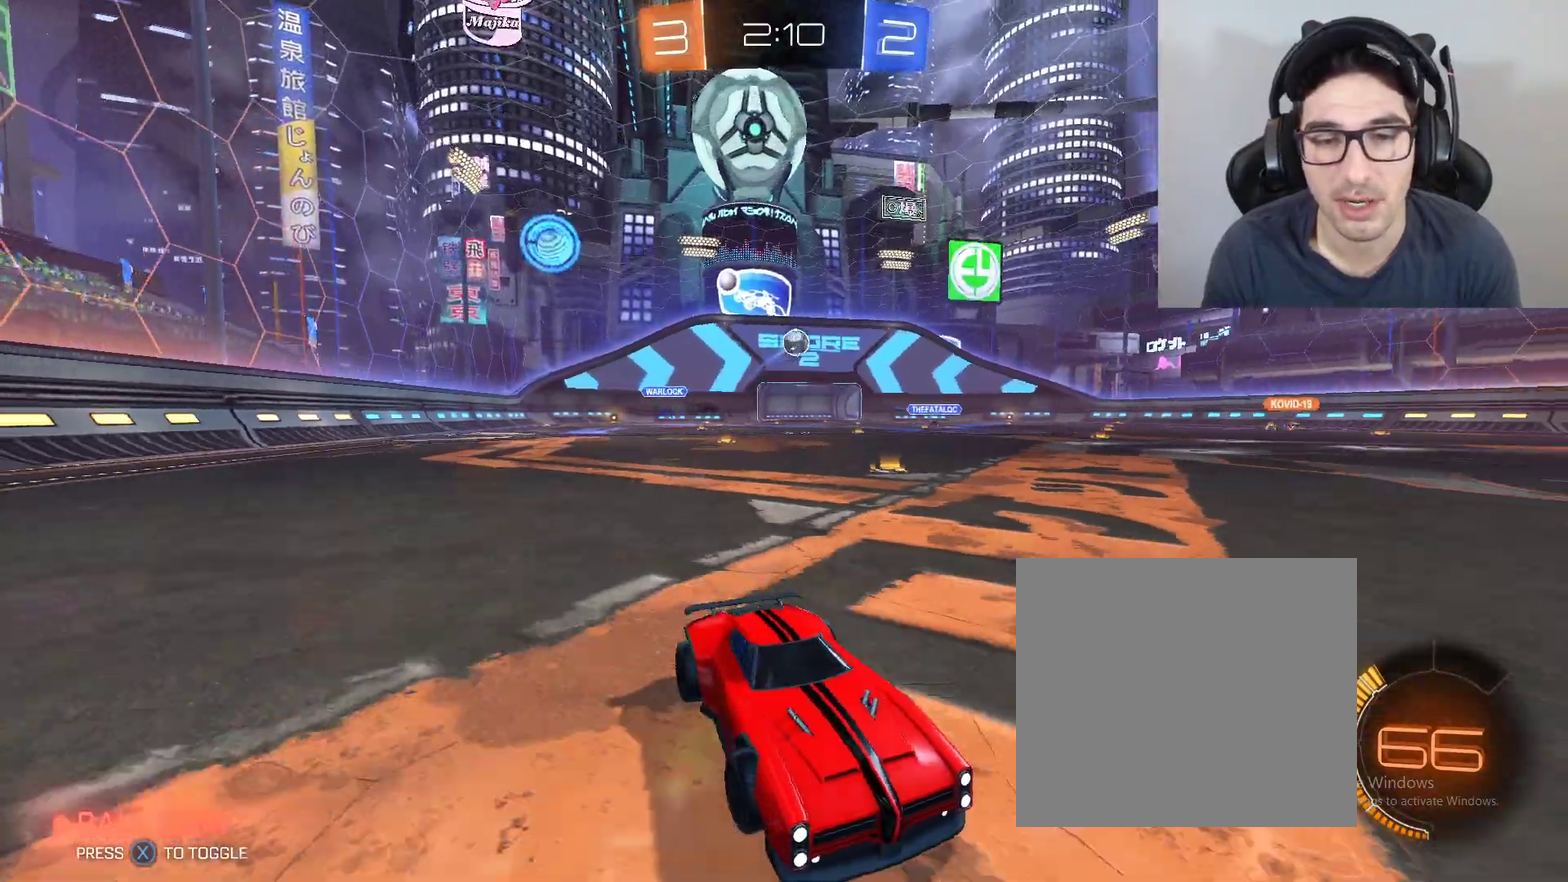
{"buttons": ["R2"], "left_stick": "up-left", "right_stick": "center", "events": [[267, "left_stick", "up"], [434, "left_stick", "up-left"]]}
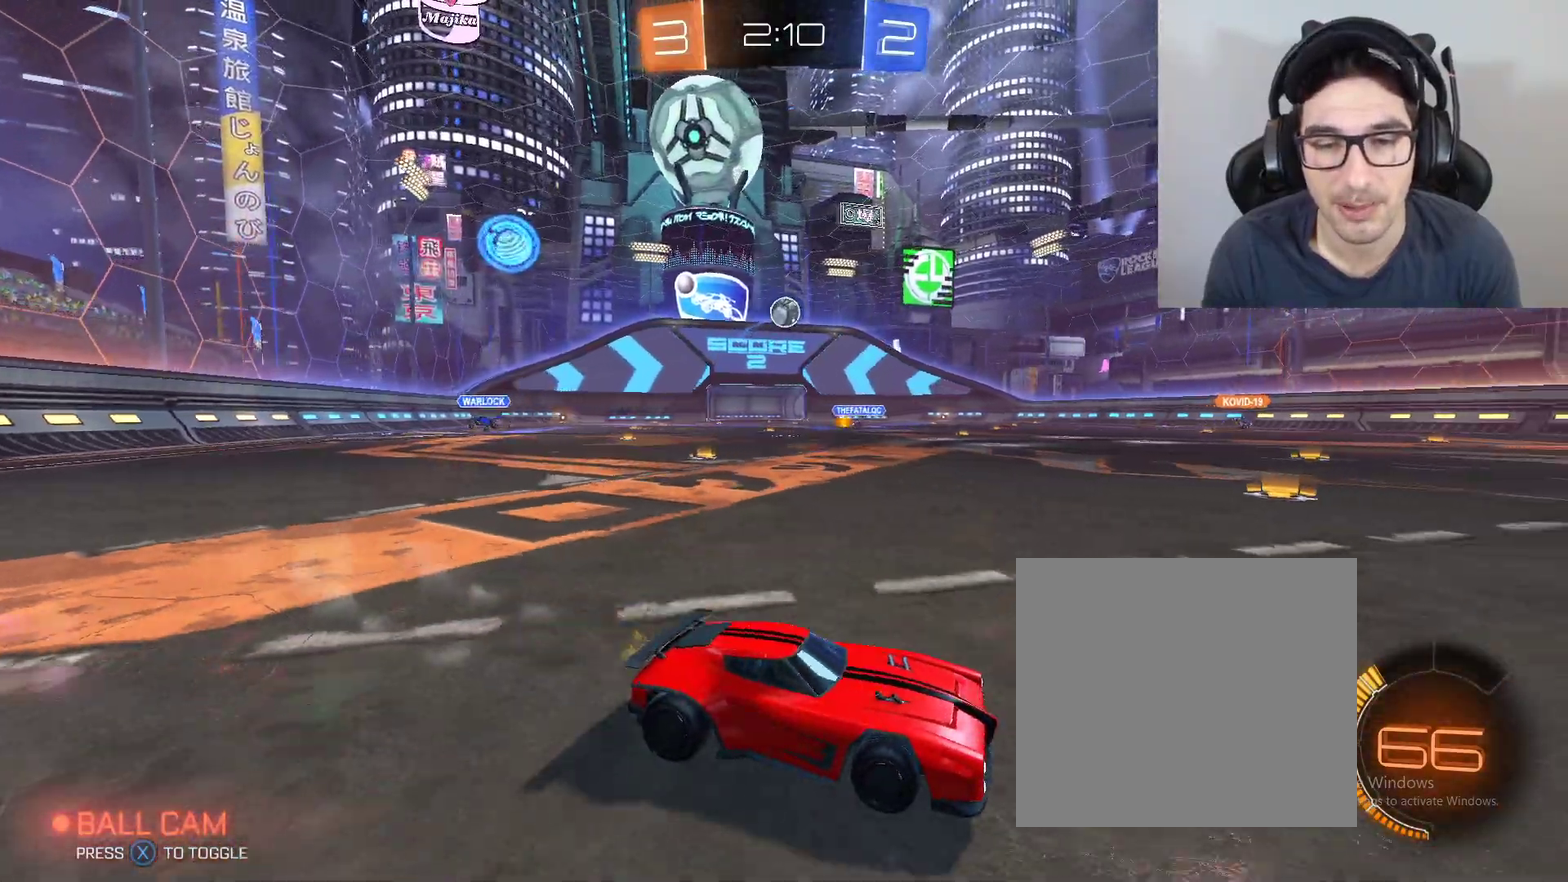
{"buttons": [], "left_stick": "center", "right_stick": "center"}
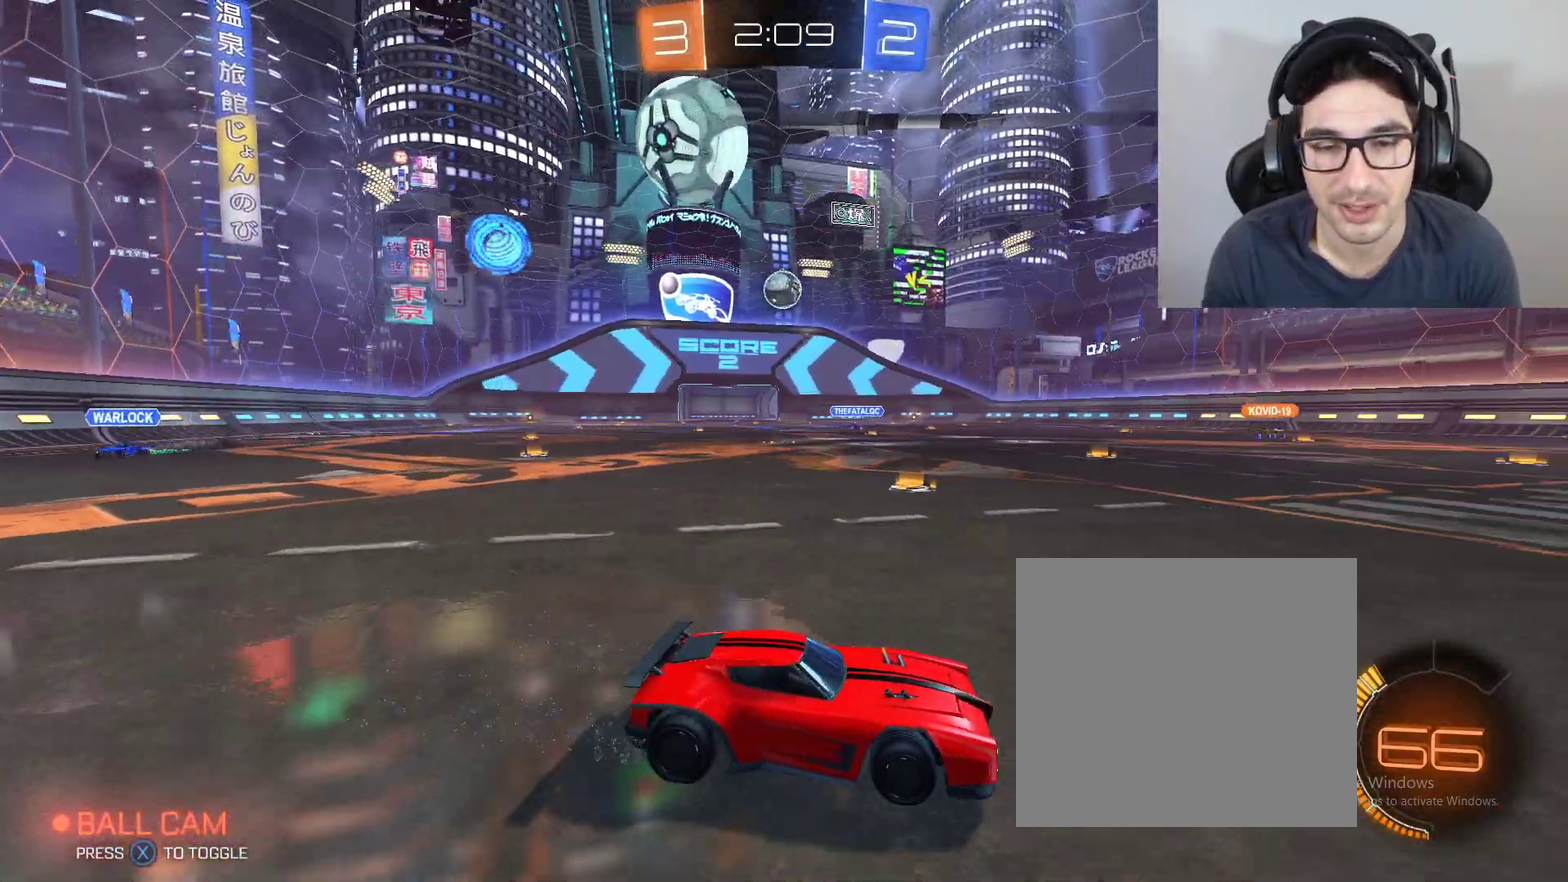
{"buttons": [], "left_stick": "center", "right_stick": "center", "events": [[67, "R2", "down"], [134, "left_stick", "left"], [267, "left_stick", "center"], [334, "R2", "up"]]}
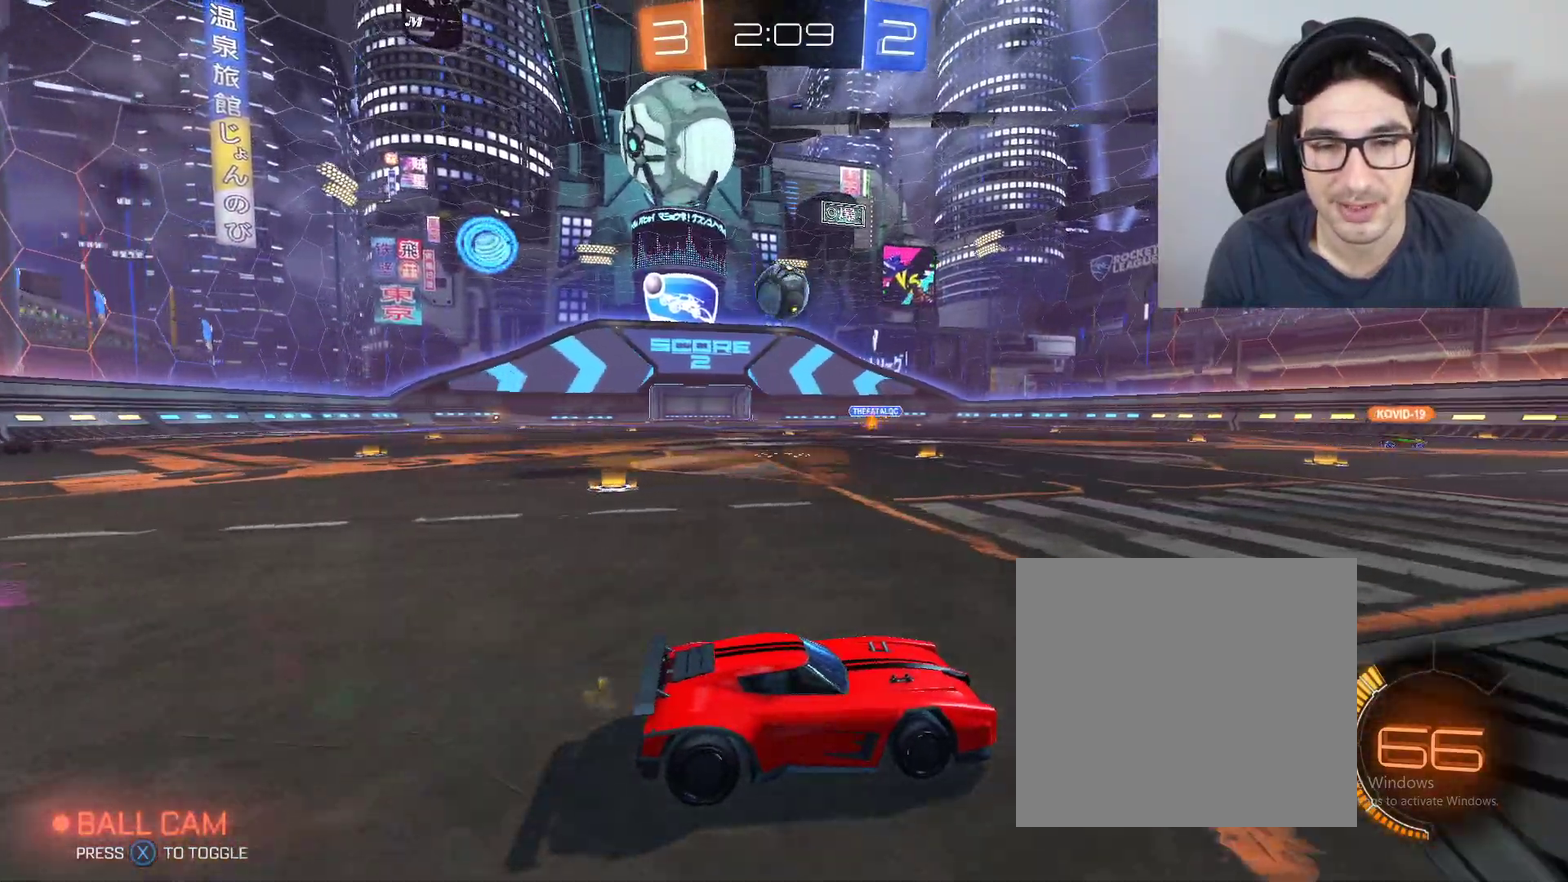
{"buttons": ["B", "R2"], "left_stick": "up-left", "right_stick": "center"}
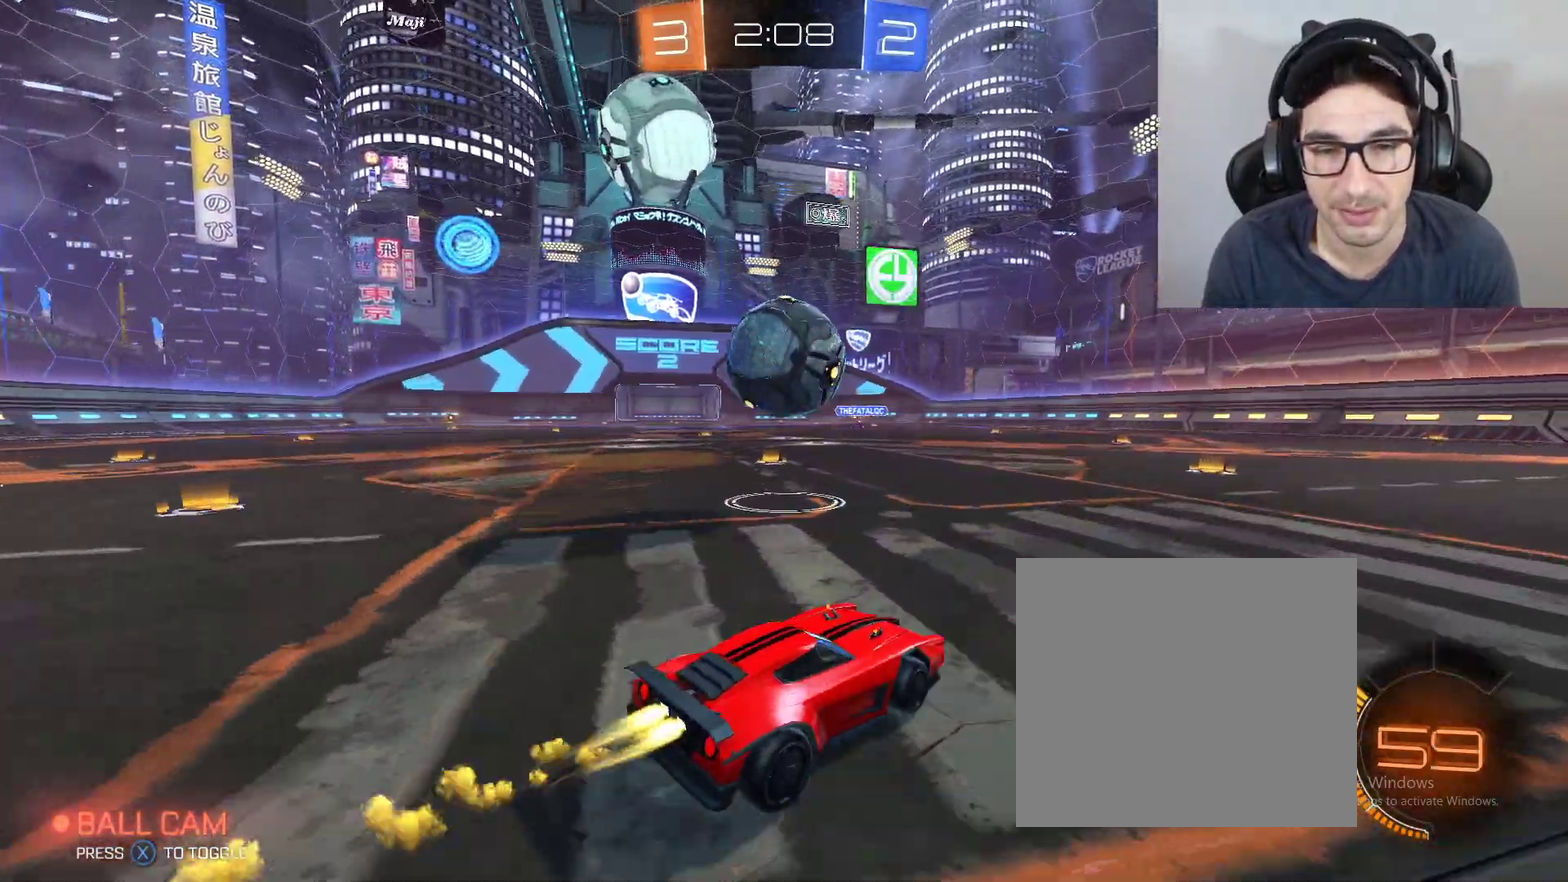
{"buttons": ["B", "R2"], "left_stick": "center", "right_stick": "center"}
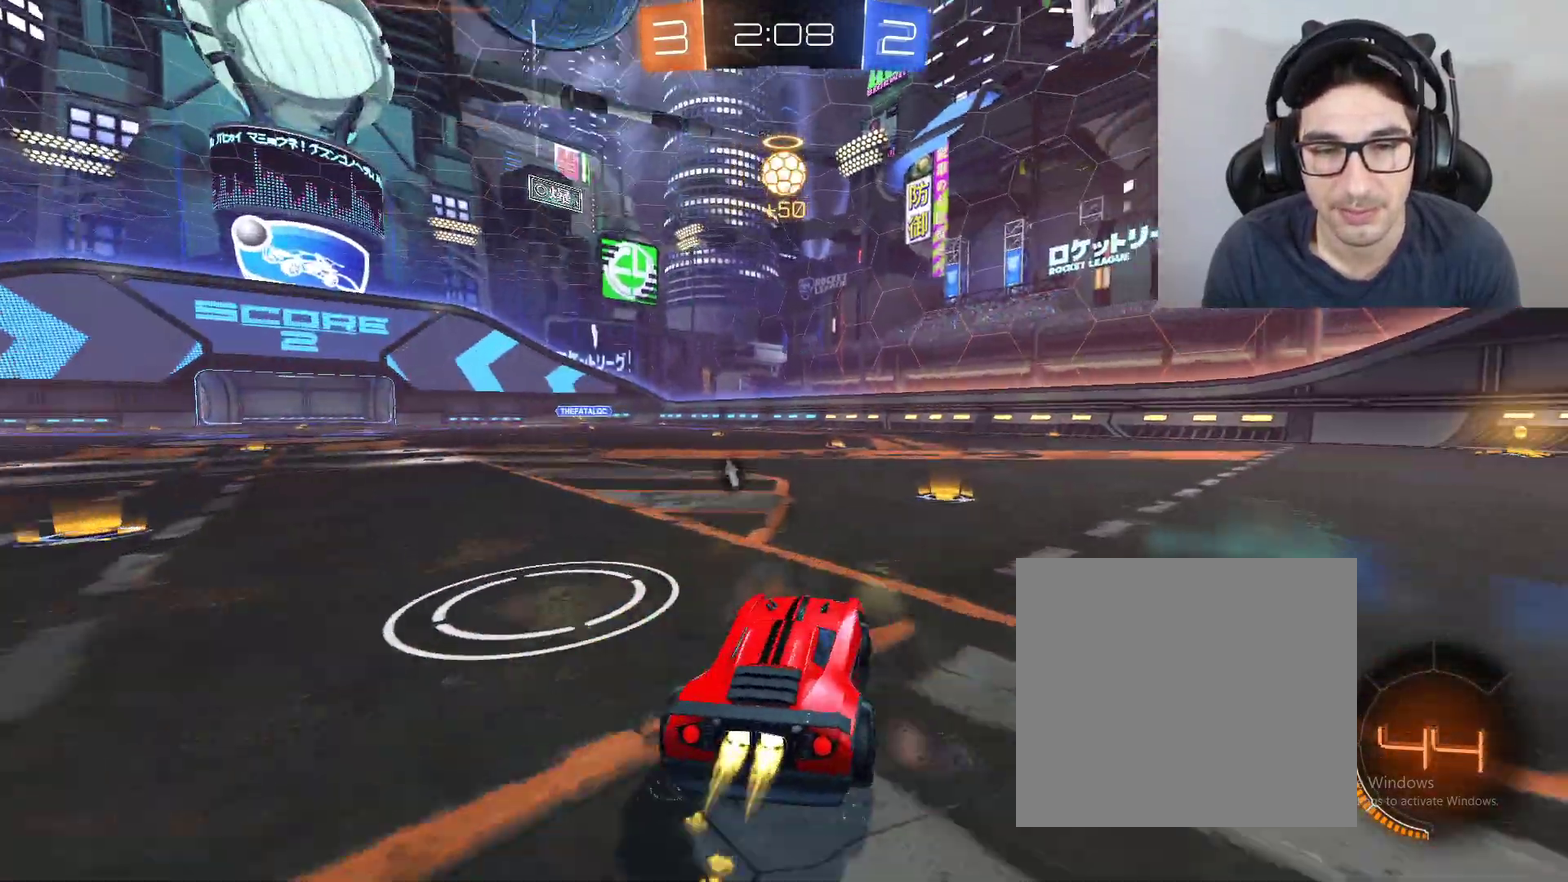
{"buttons": ["R2"], "left_stick": "up-left", "right_stick": "center"}
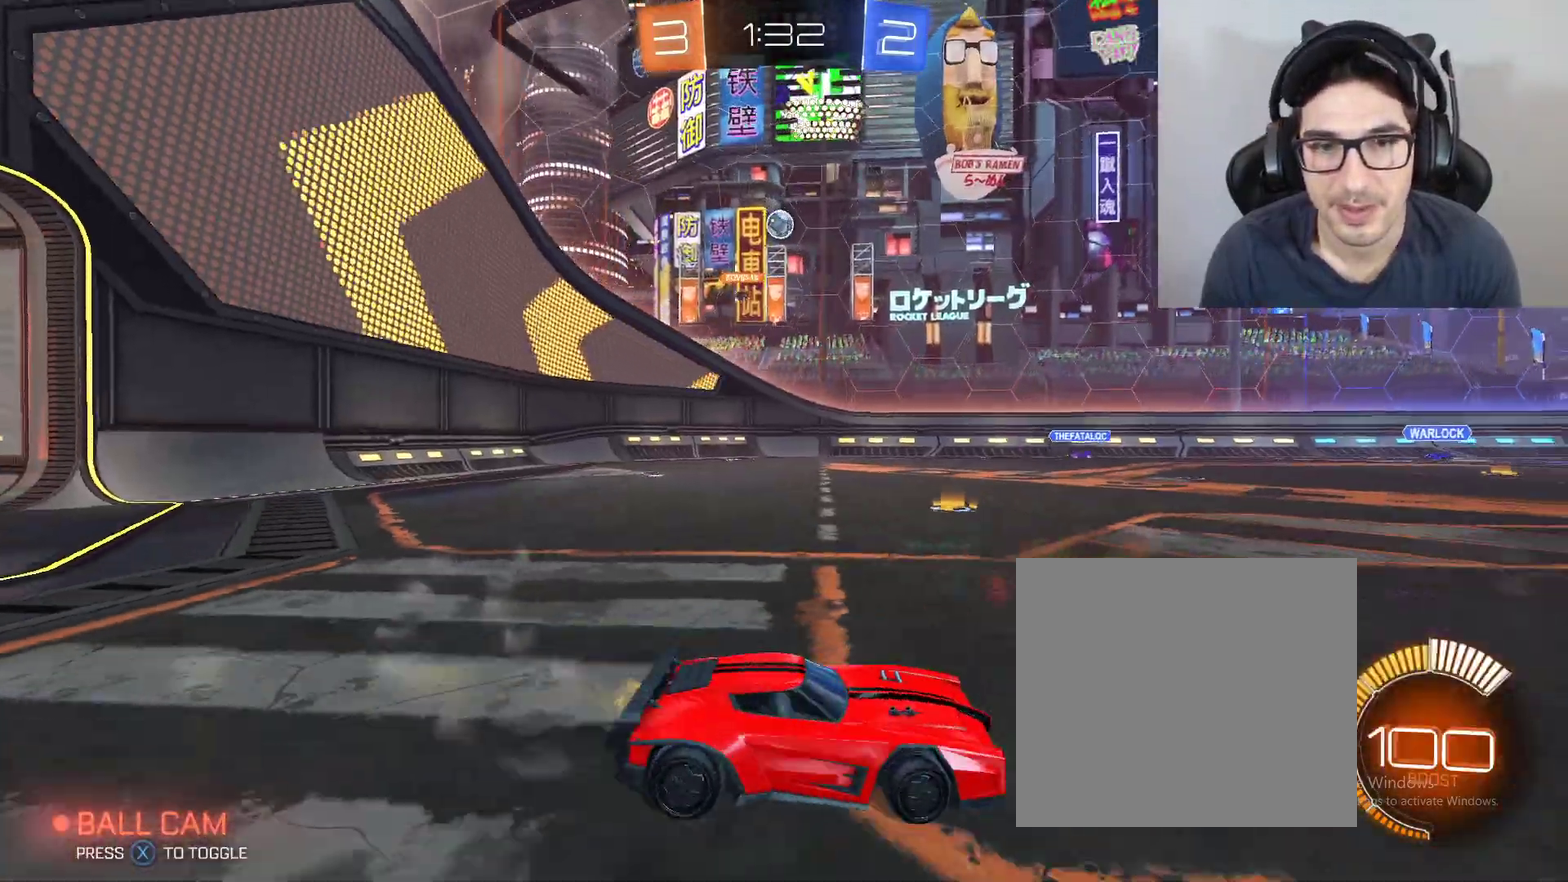
{"buttons": ["R2"], "left_stick": "center", "right_stick": "center"}
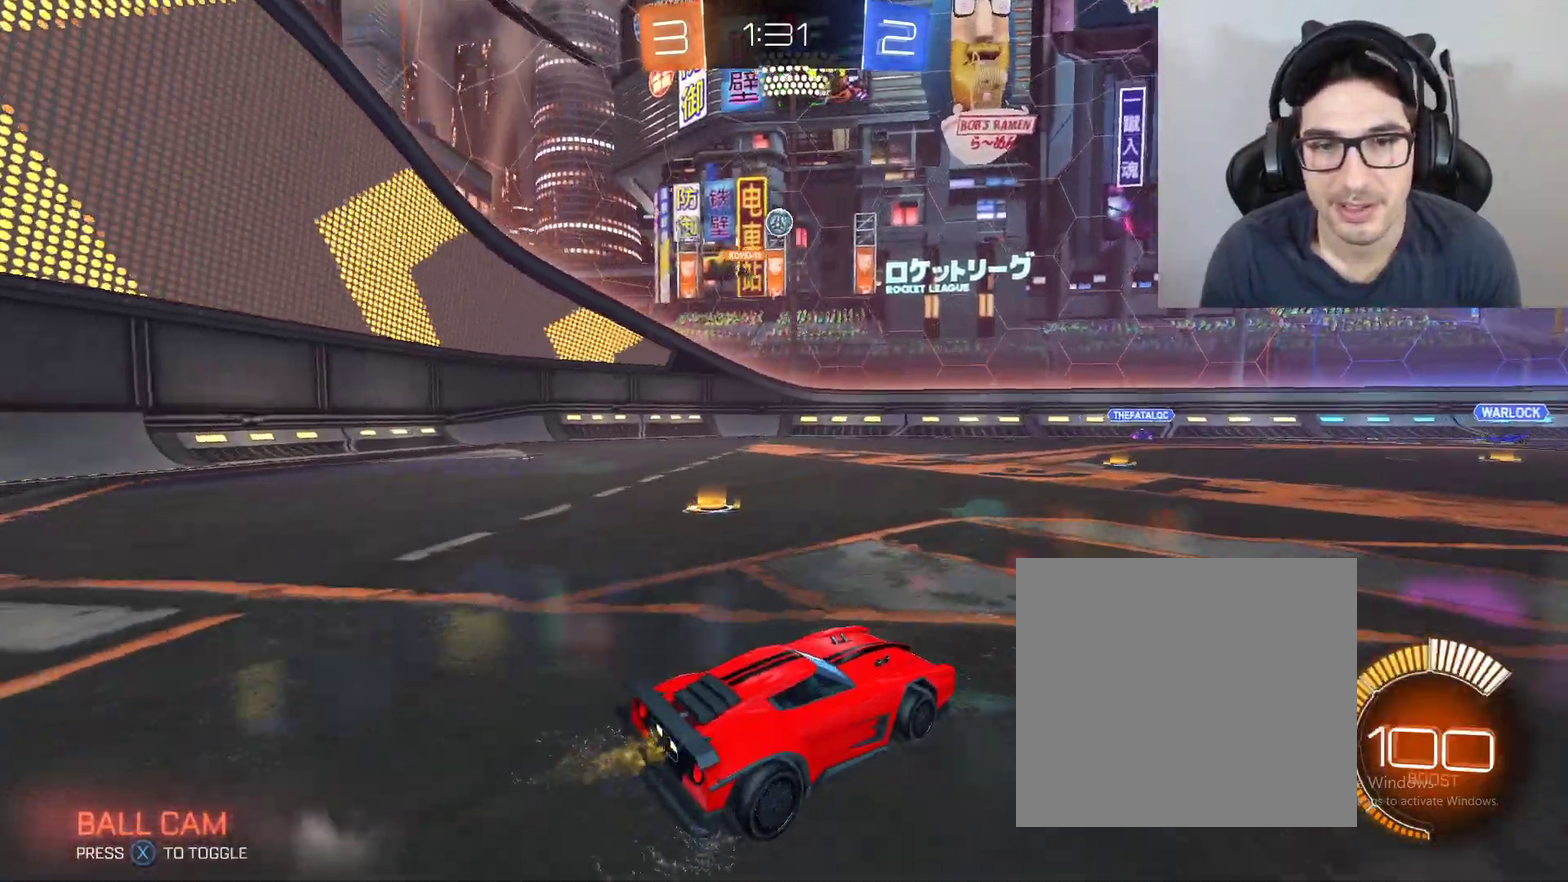
{"buttons": ["R2"], "left_stick": "up-left", "right_stick": "center"}
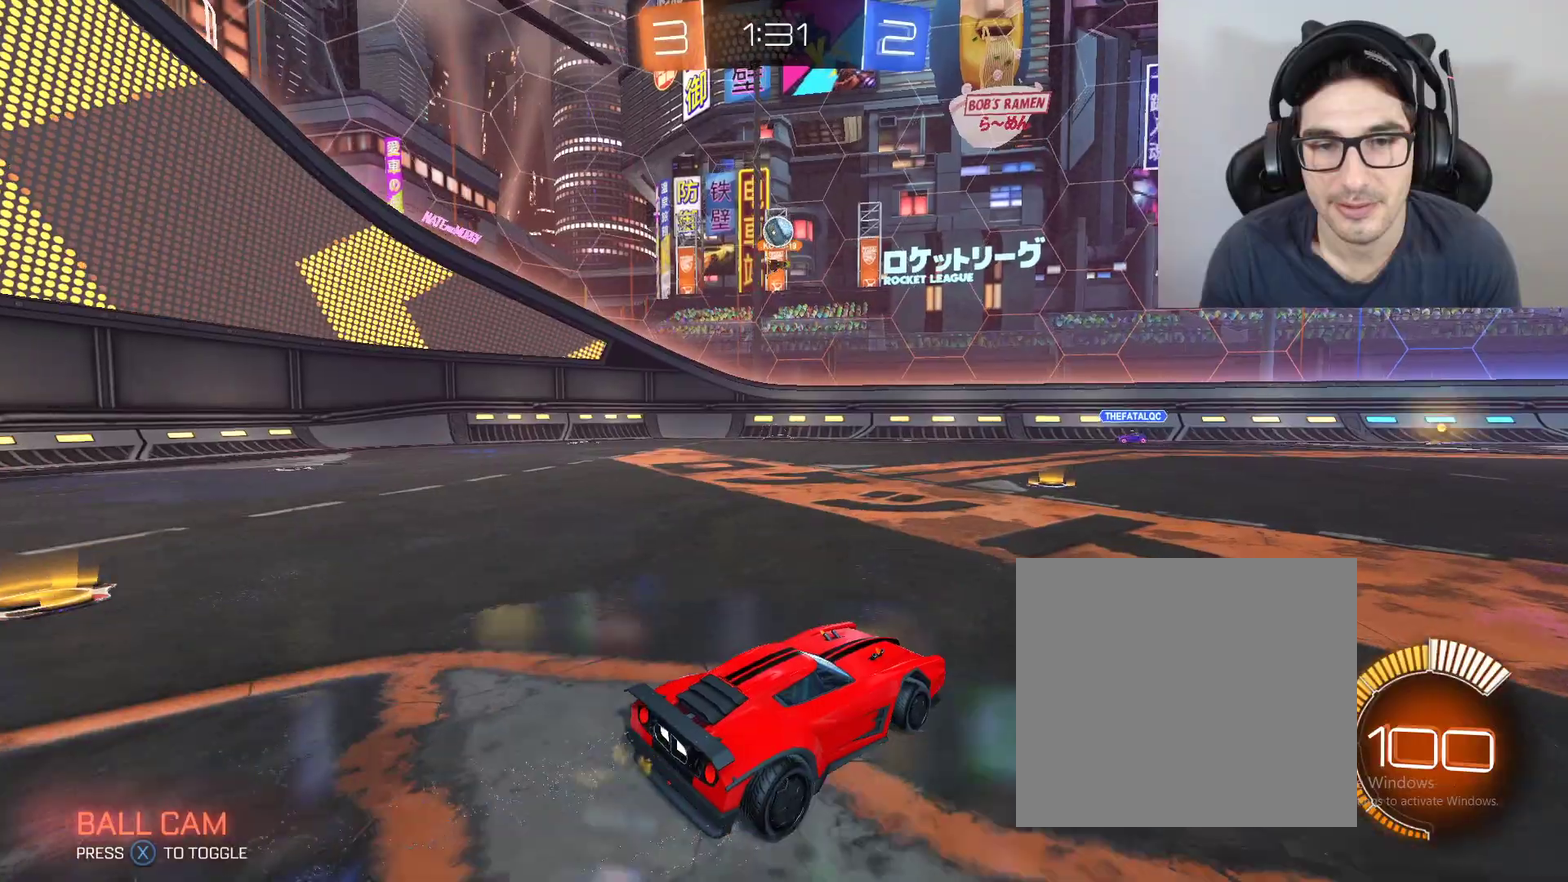
{"buttons": [], "left_stick": "left", "right_stick": "center", "events": [[134, "left_stick", "right"], [200, "left_stick", "up"], [300, "R2", "up"], [434, "left_stick", "left"]]}
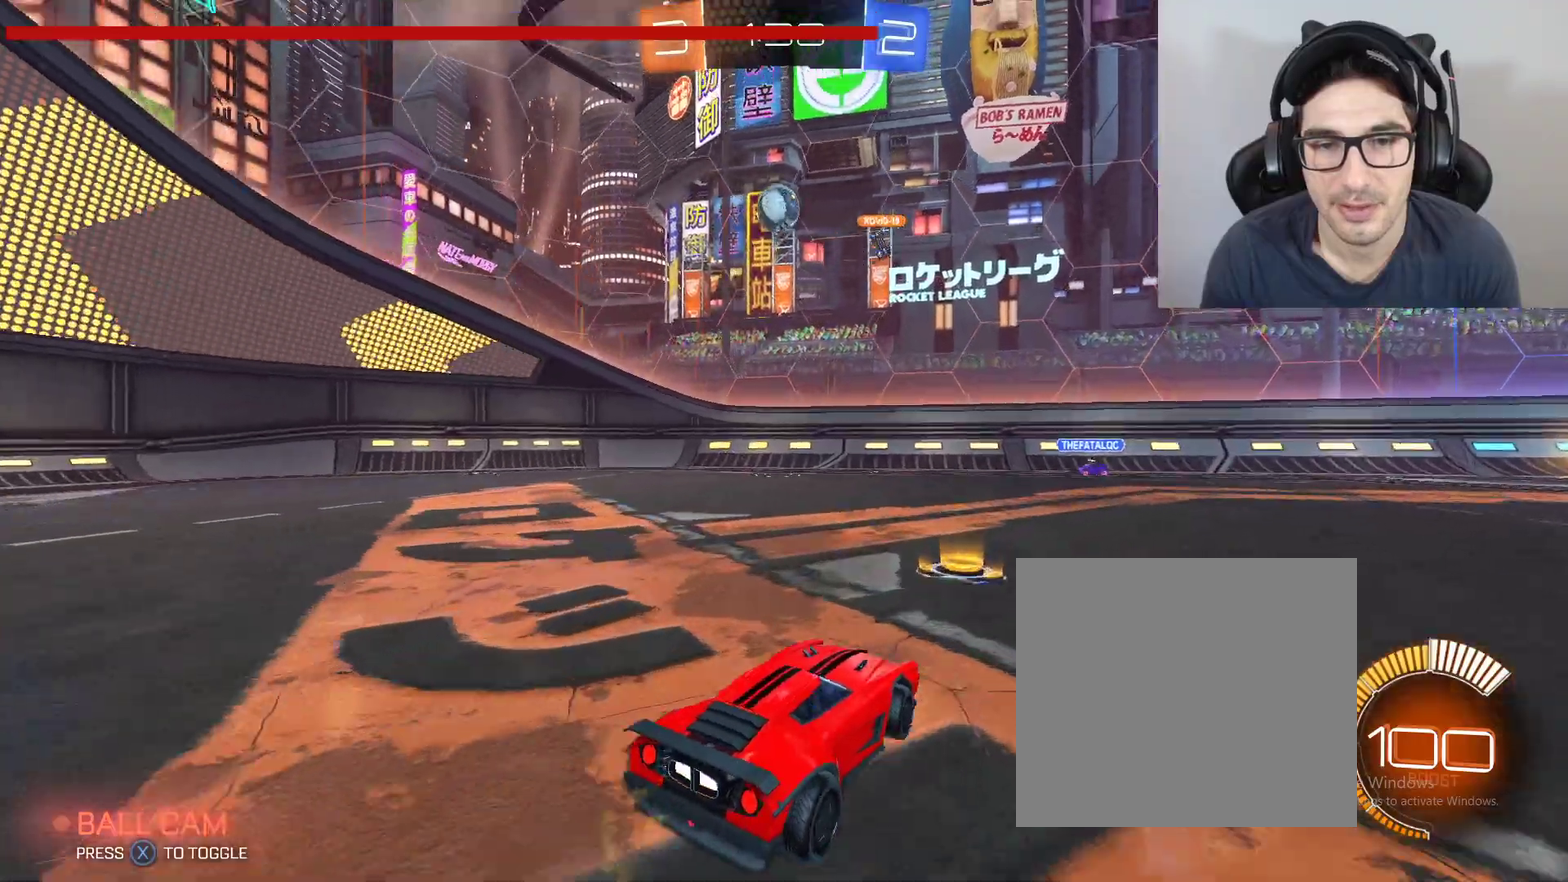
{"buttons": [], "left_stick": "up-left", "right_stick": "center", "events": [[66, "A", "down"], [66, "left_stick", "down"], [267, "A", "up"], [300, "left_stick", "up"], [367, "A", "down"], [367, "B", "down"], [433, "A", "up"], [433, "left_stick", "up-left"], [467, "B", "up"]]}